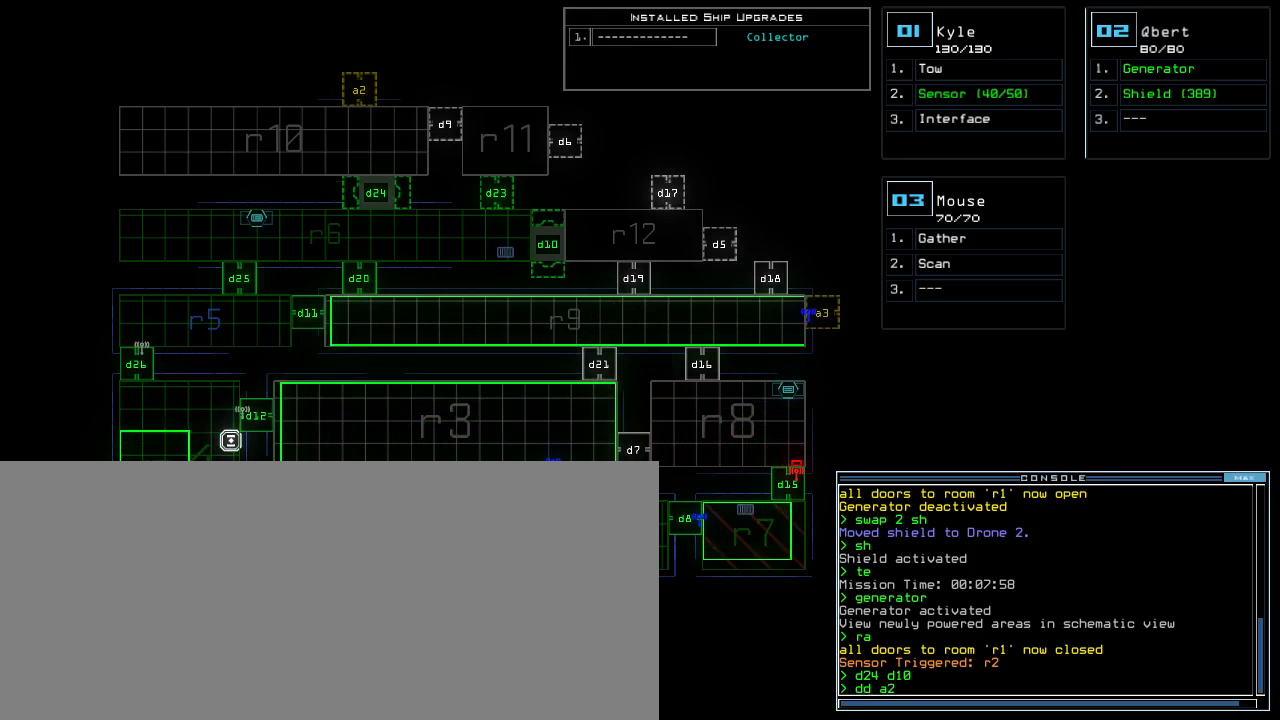
Gameplay with keyboard; each line is a JSON object with the keys held at the frame after it. "events" lists presses ("down") and releases ("up") of ".", "0", "1", "2", "3", "4", "5", "6", "7", "8", "9", "a", "b", "backspace", "c", "caps_lock", "comma", "ctrl_l", "ctrl_r", "d", "down", "e", "equals", "escape", "f", "f12", "g", "h", "i", "j", "k", "l", "left", "m", "minus", "n", "o", "p", "q", "quote", "r", "return", "right", "s", "semicolon", "shift_l", "shift_r", "space", "t", "tab", "tilde", "u", "up", "v", "w", "x", "y" and "z" between this image and that frame as [ms after this image, input, new state], when the widget could be followed in between. No other keys are recorded. Mouse input is not recorded. Not read: other_keys.
{"keys": [], "events": []}
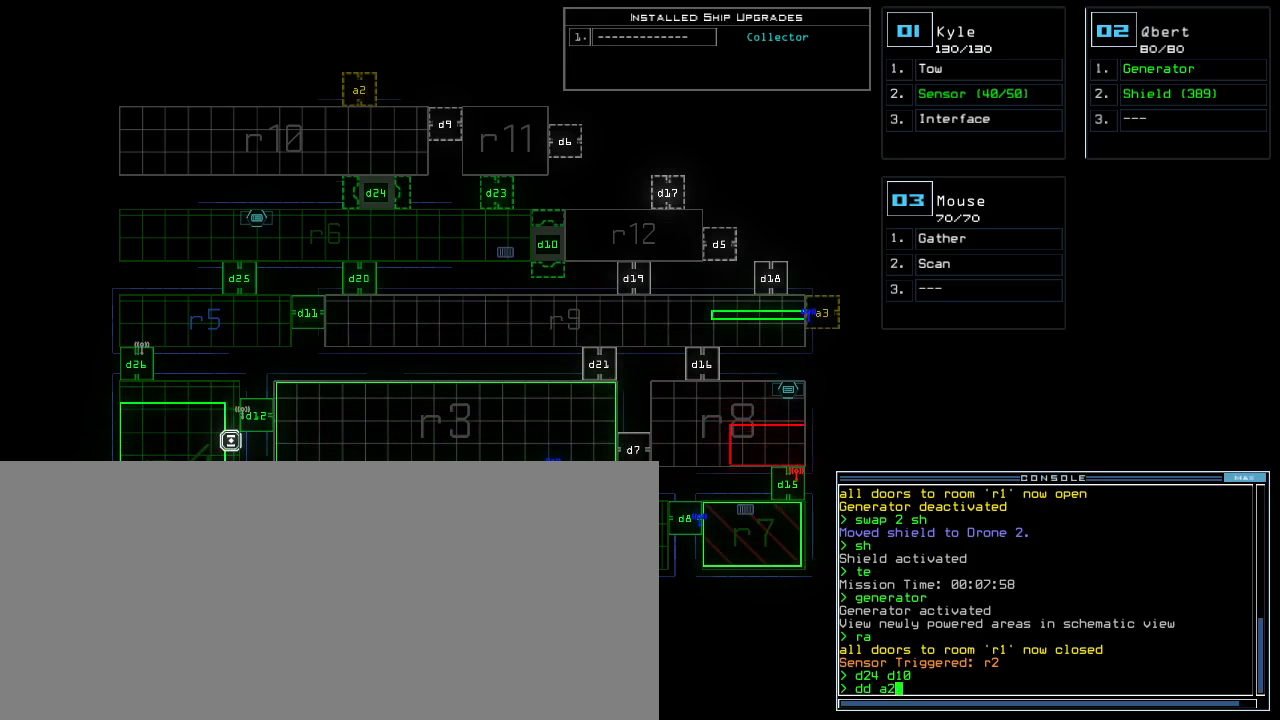
{"keys": [], "events": []}
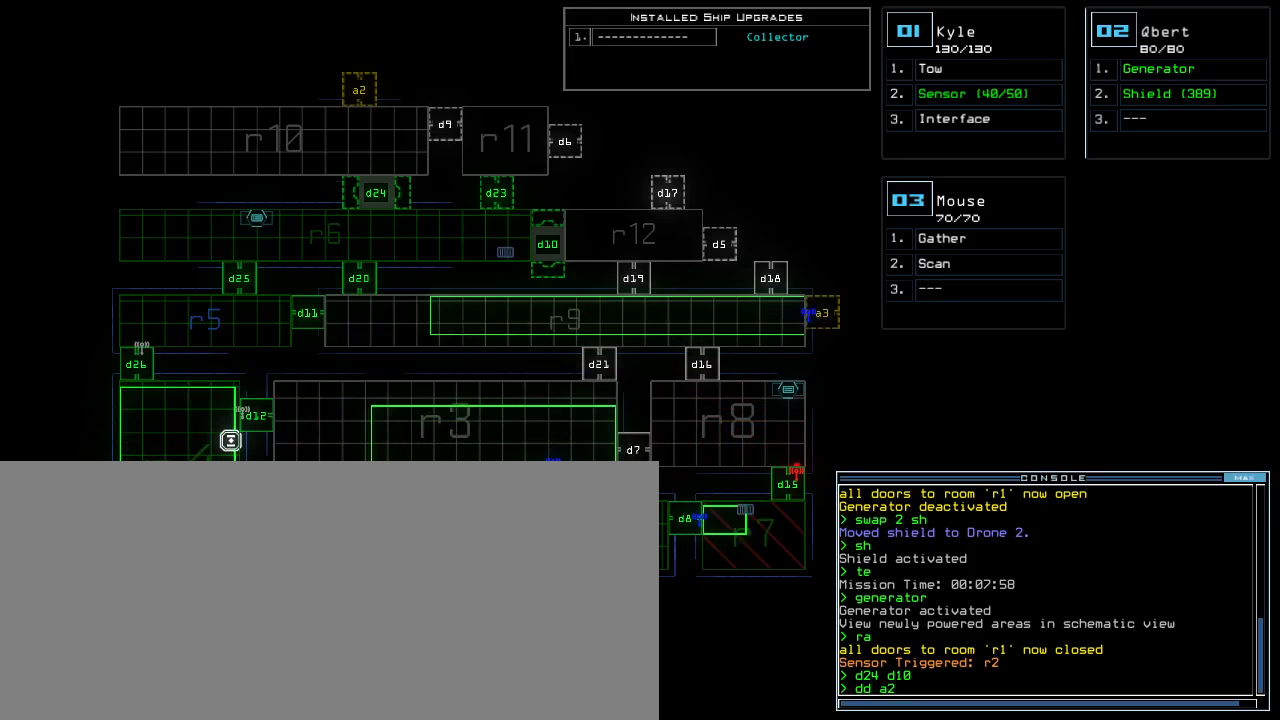
{"keys": [], "events": [[340, "return", "down"], [400, "return", "up"]]}
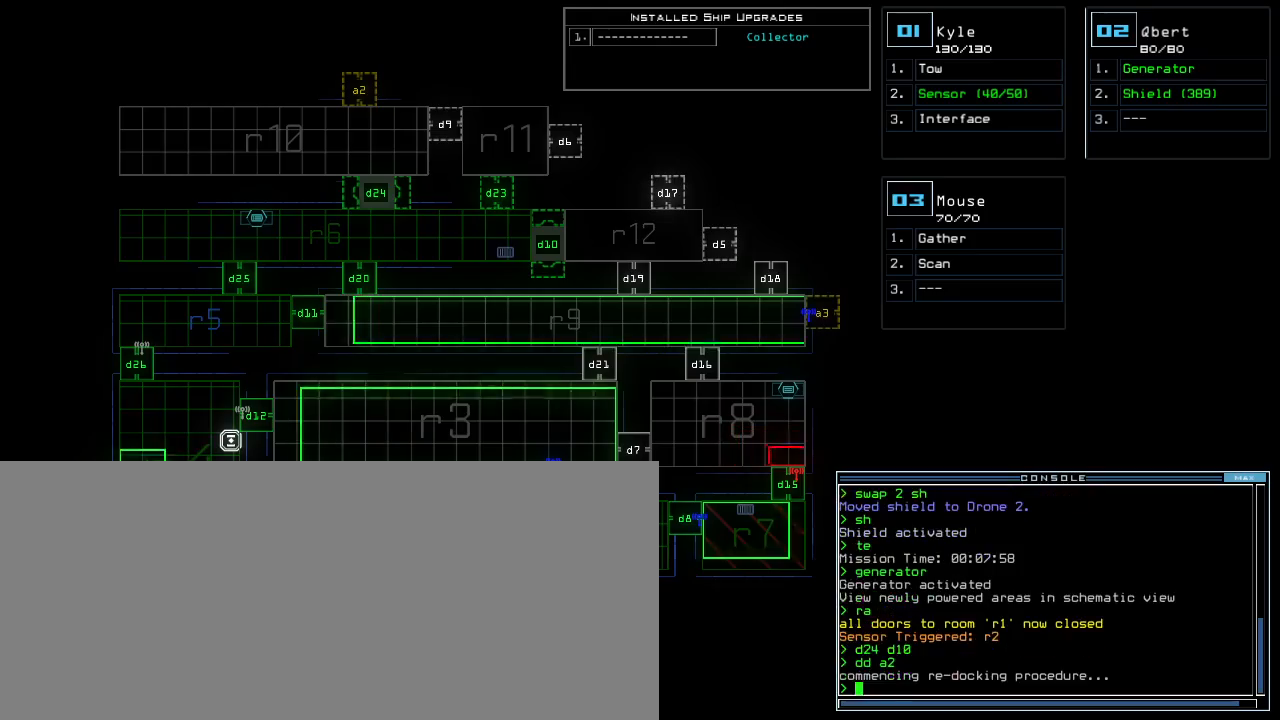
{"keys": [], "events": []}